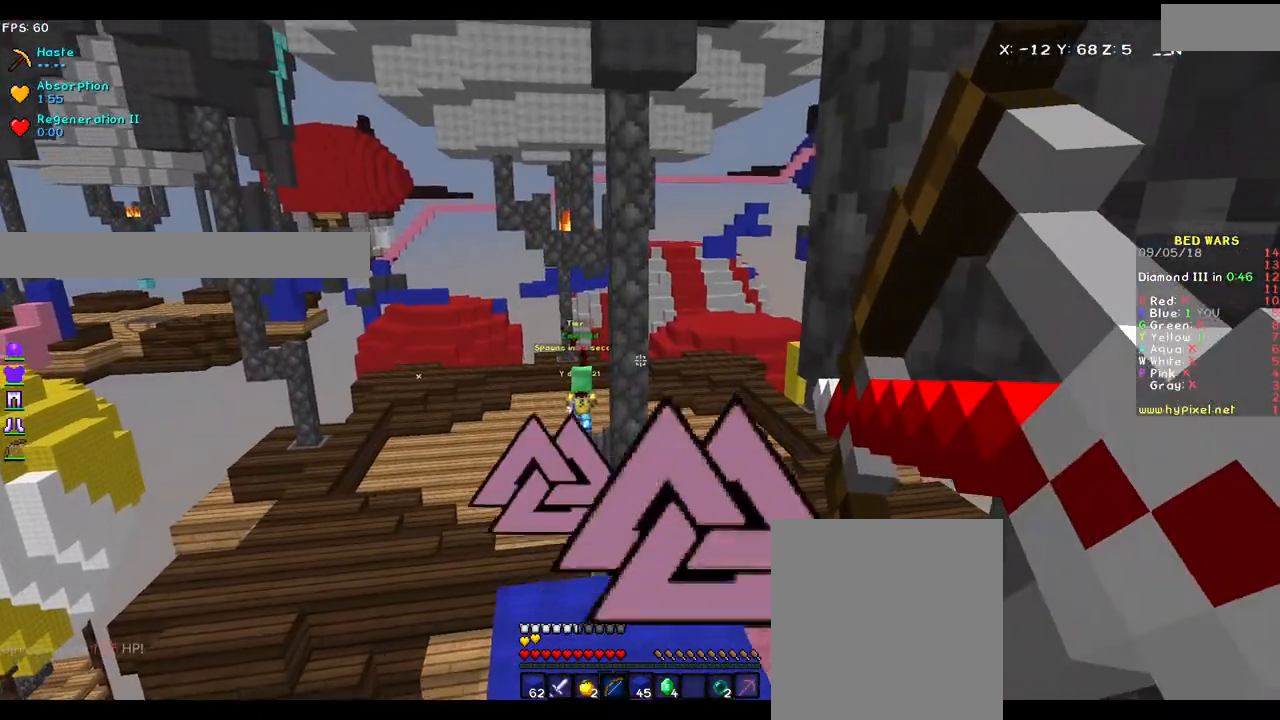
Gameplay with keyboard and mouse; each line is a JSON object with the keys and mouse buttons held at the frame after it. "events" lists presses ("down") and releases ("up") of "a", "d", "s", "w", "mouse_left" and "mouse_right" between this image and that frame as [ms after this image, input, new state], when the widget could be followed in between. "mouse_left", "mouse_right" = the "left", "right" buttons of the "mouse" list. No other keys are recorded. Fast repeated clicks can show as one long hold. Mouse movement is not recorded.
{"keys": ["d", "w"], "mouse": ["left", "right"], "events": [[150, "d", "down"]]}
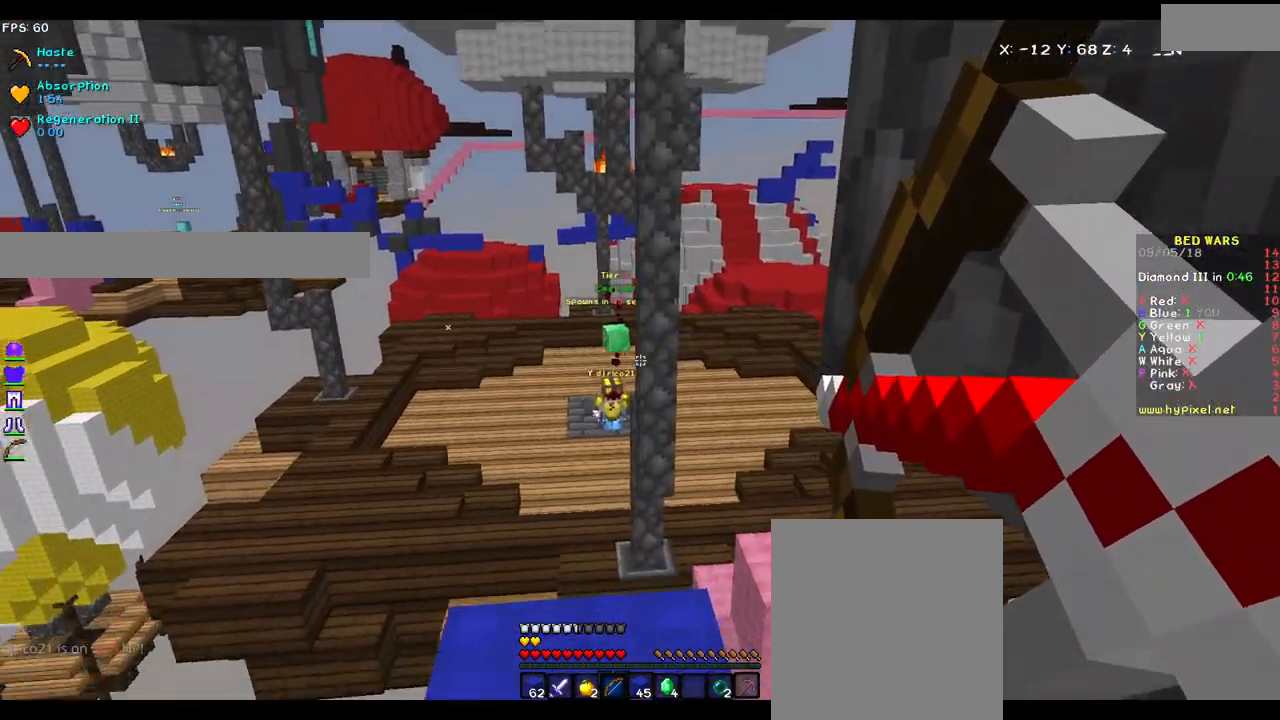
{"keys": ["a"], "mouse": ["right"], "events": [[117, "d", "up"], [367, "a", "down"], [367, "mouse_left", "up"], [417, "w", "up"]]}
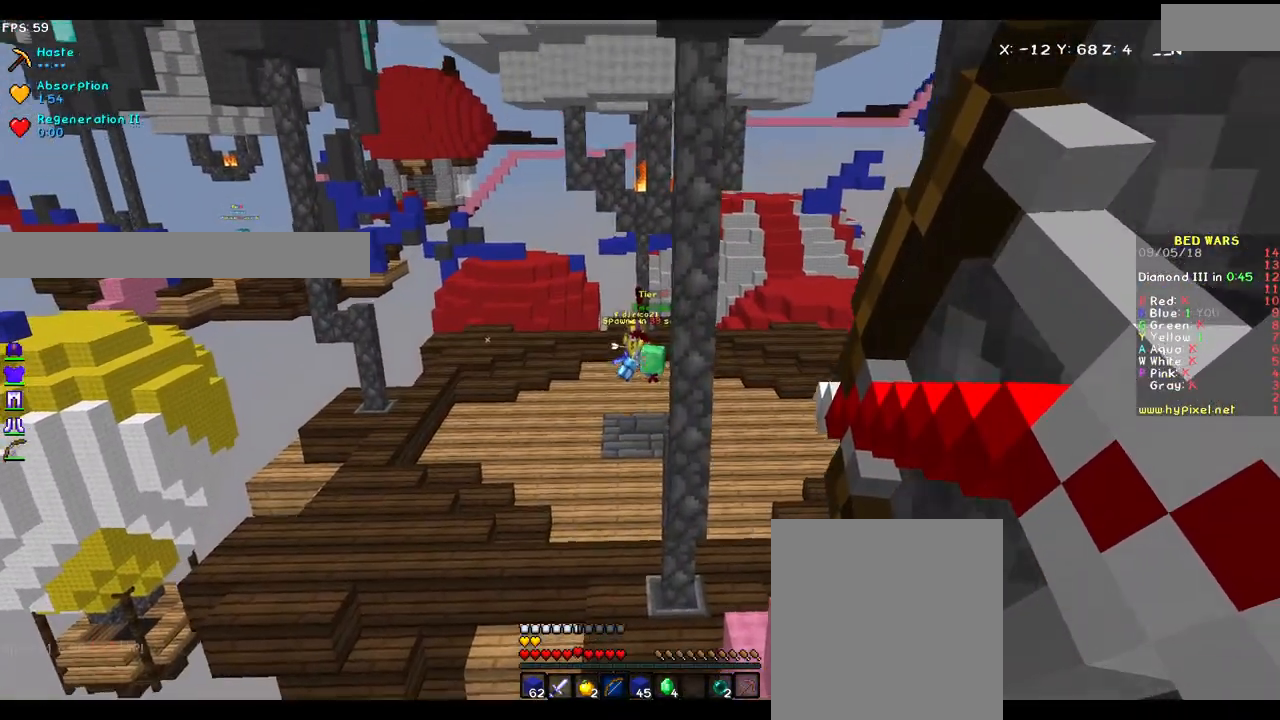
{"keys": ["s"], "mouse": [], "events": [[117, "s", "down"], [317, "a", "up"], [417, "mouse_right", "up"]]}
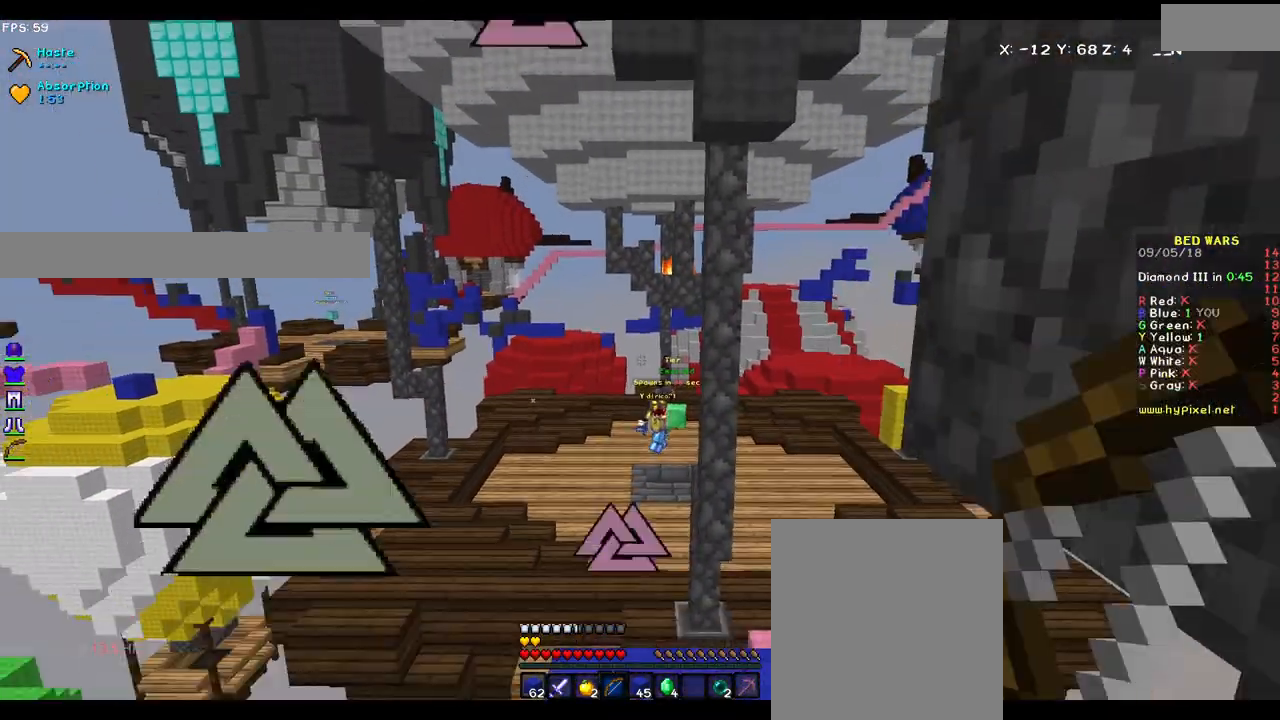
{"keys": ["d", "s"], "mouse": ["left", "right"], "events": [[200, "mouse_right", "down"], [267, "d", "down"], [267, "mouse_left", "down"]]}
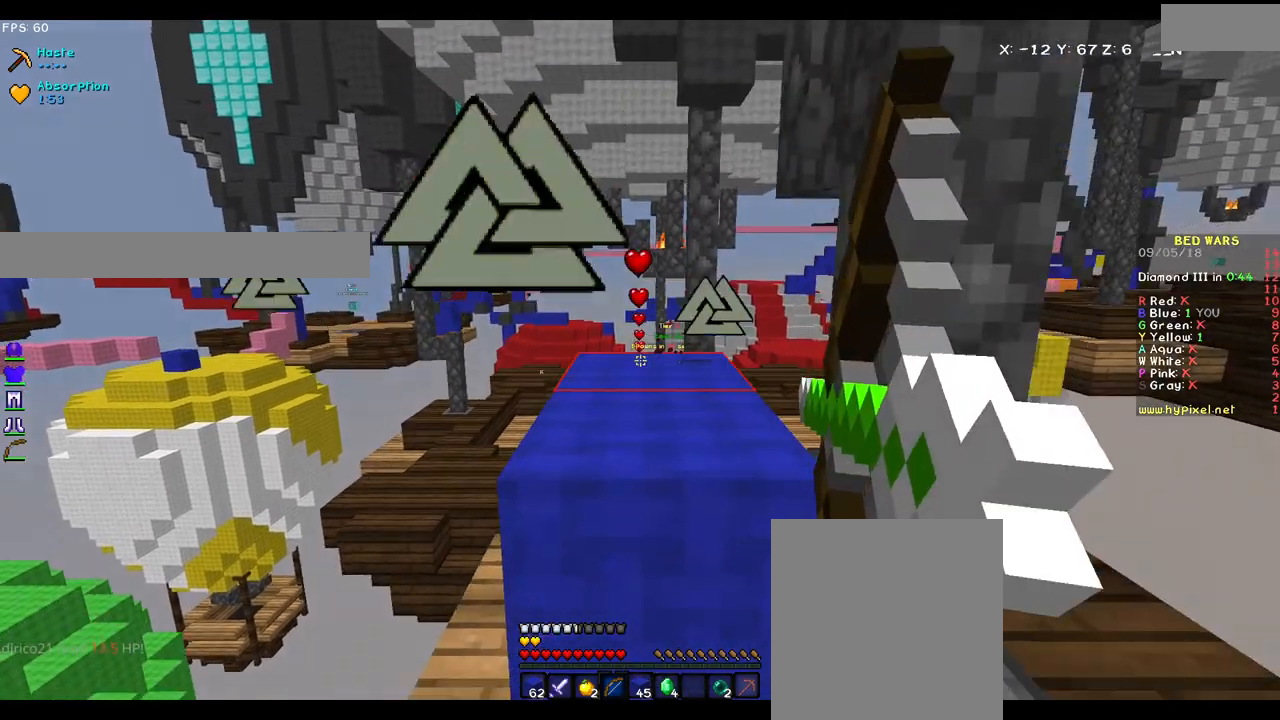
{"keys": ["d", "w"], "mouse": ["left", "right"], "events": [[167, "s", "up"], [267, "w", "down"]]}
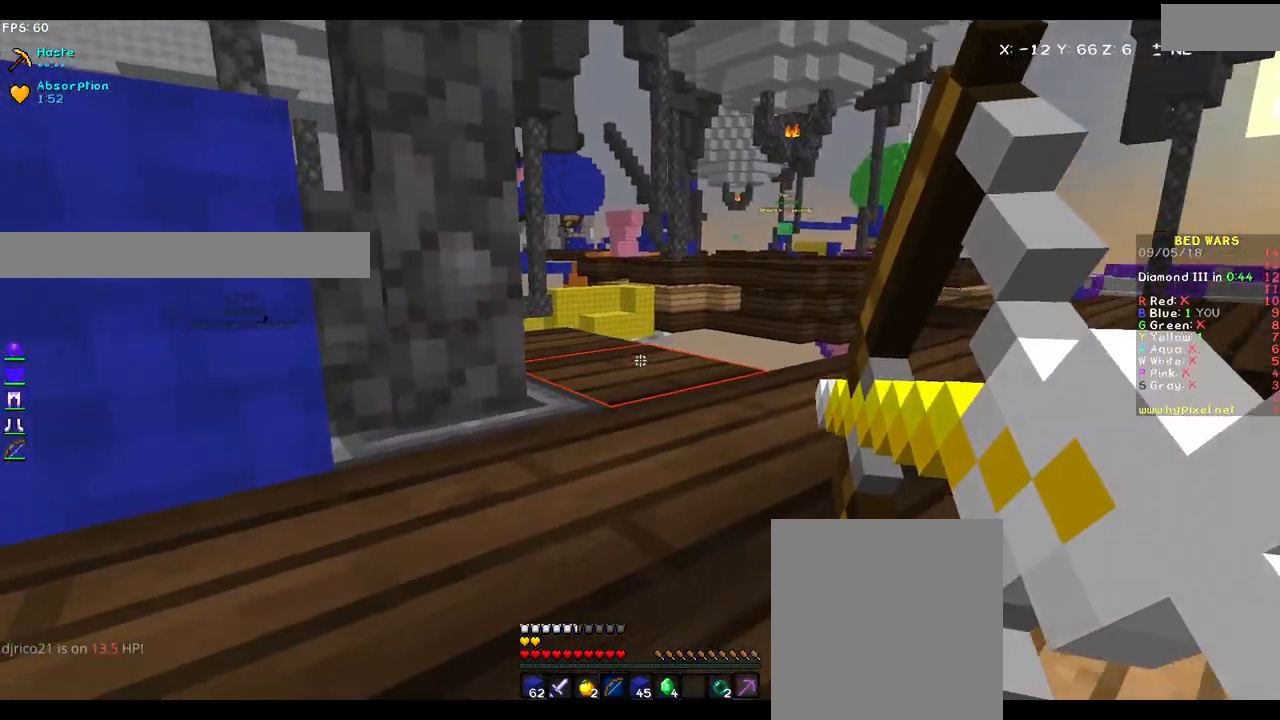
{"keys": ["d", "w"], "mouse": ["left", "right"], "events": []}
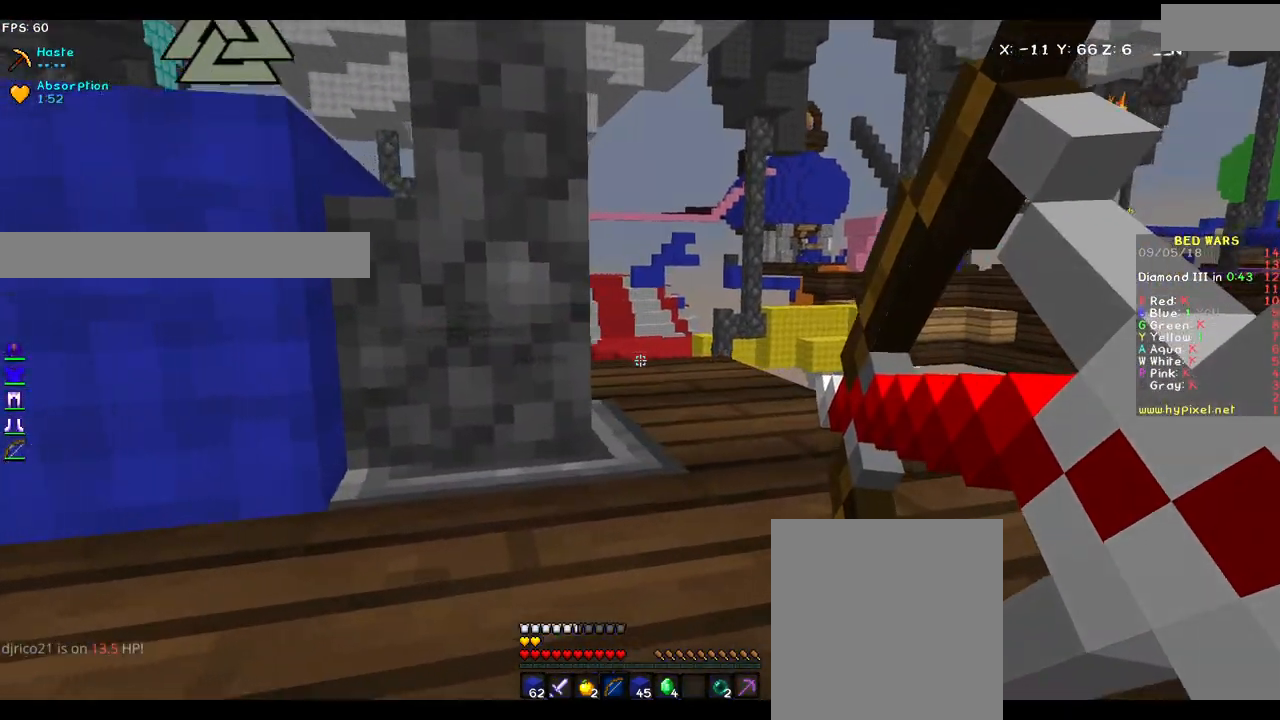
{"keys": ["d", "w"], "mouse": ["left", "right"], "events": []}
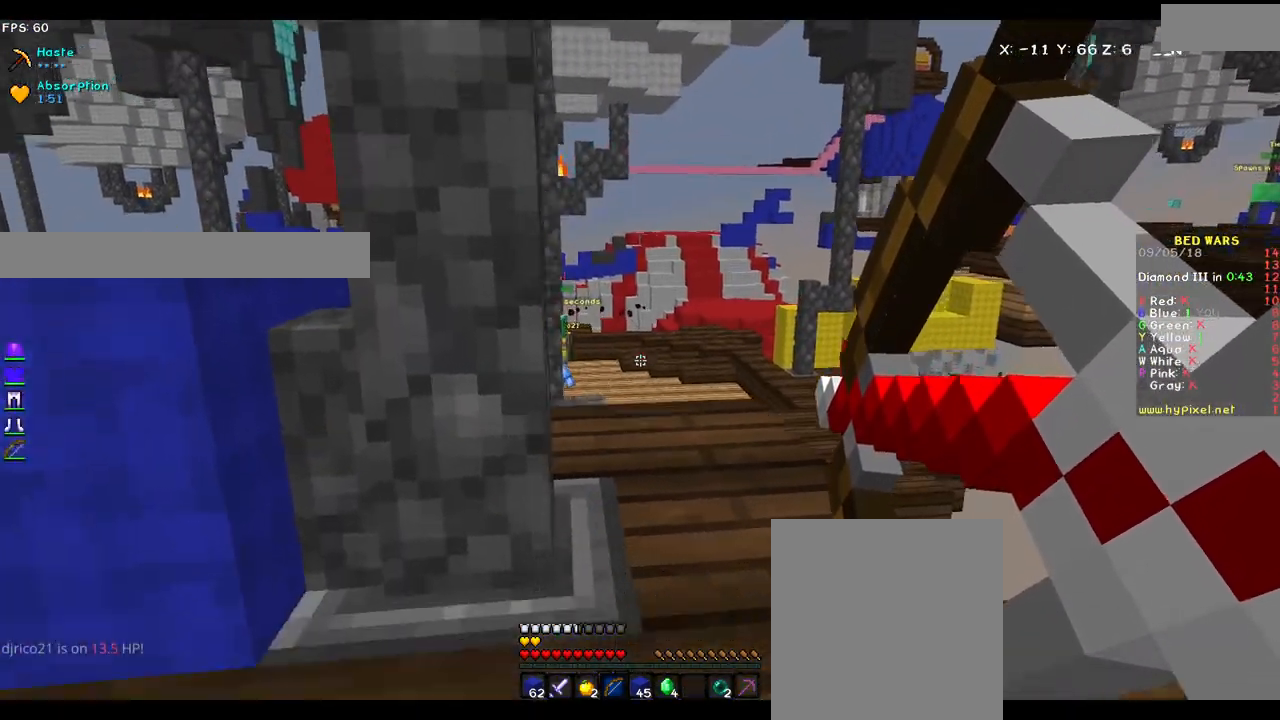
{"keys": ["d", "w"], "mouse": ["left", "right"], "events": []}
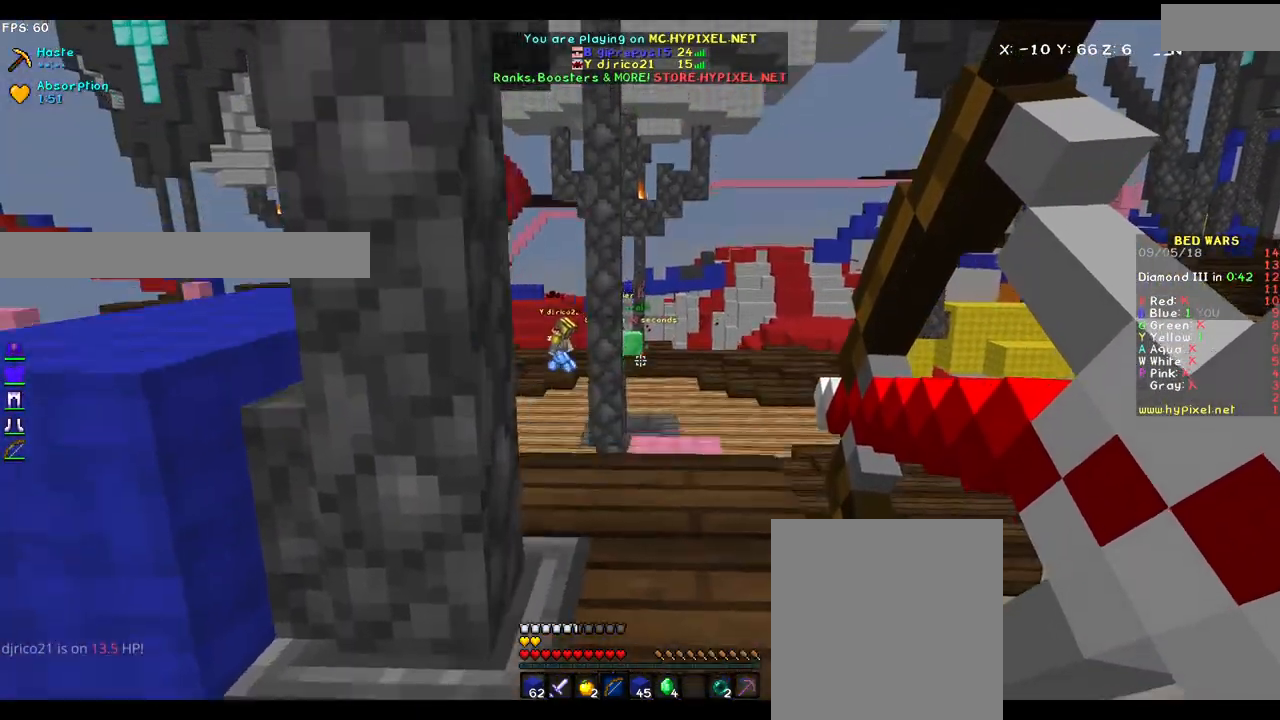
{"keys": ["w"], "mouse": ["left", "right"], "events": [[367, "d", "up"]]}
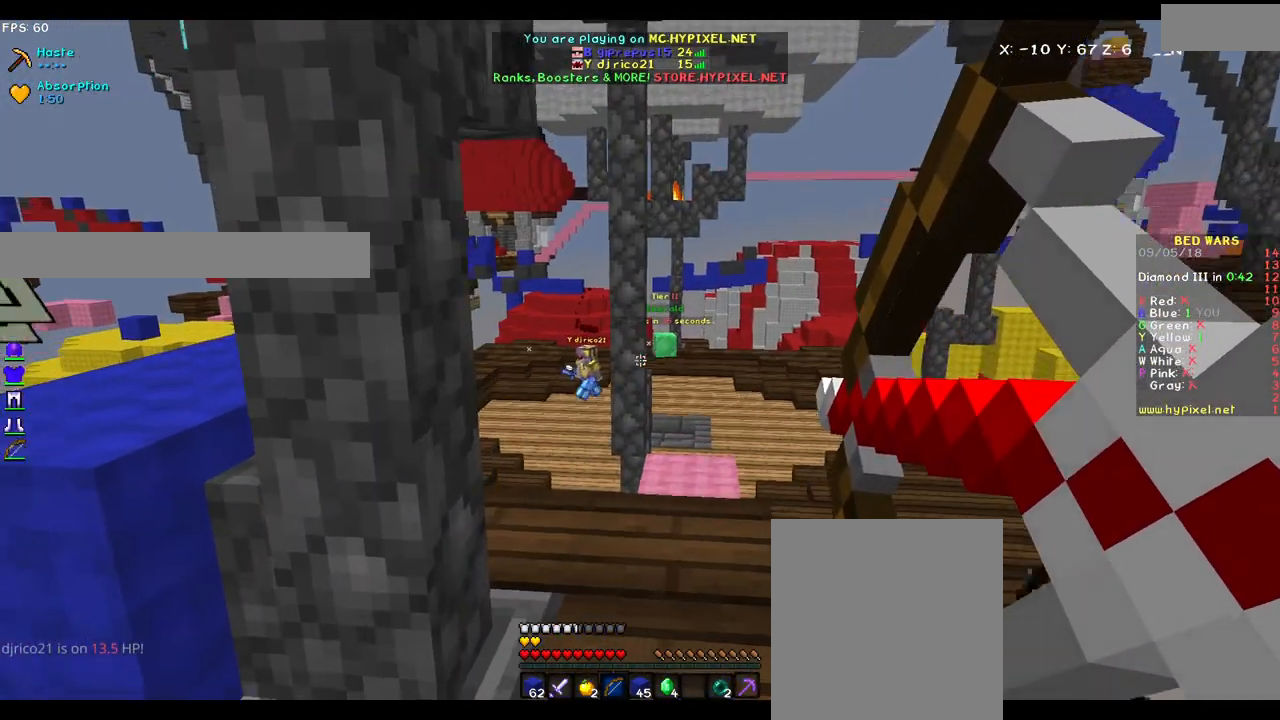
{"keys": ["w"], "mouse": ["left", "right"], "events": []}
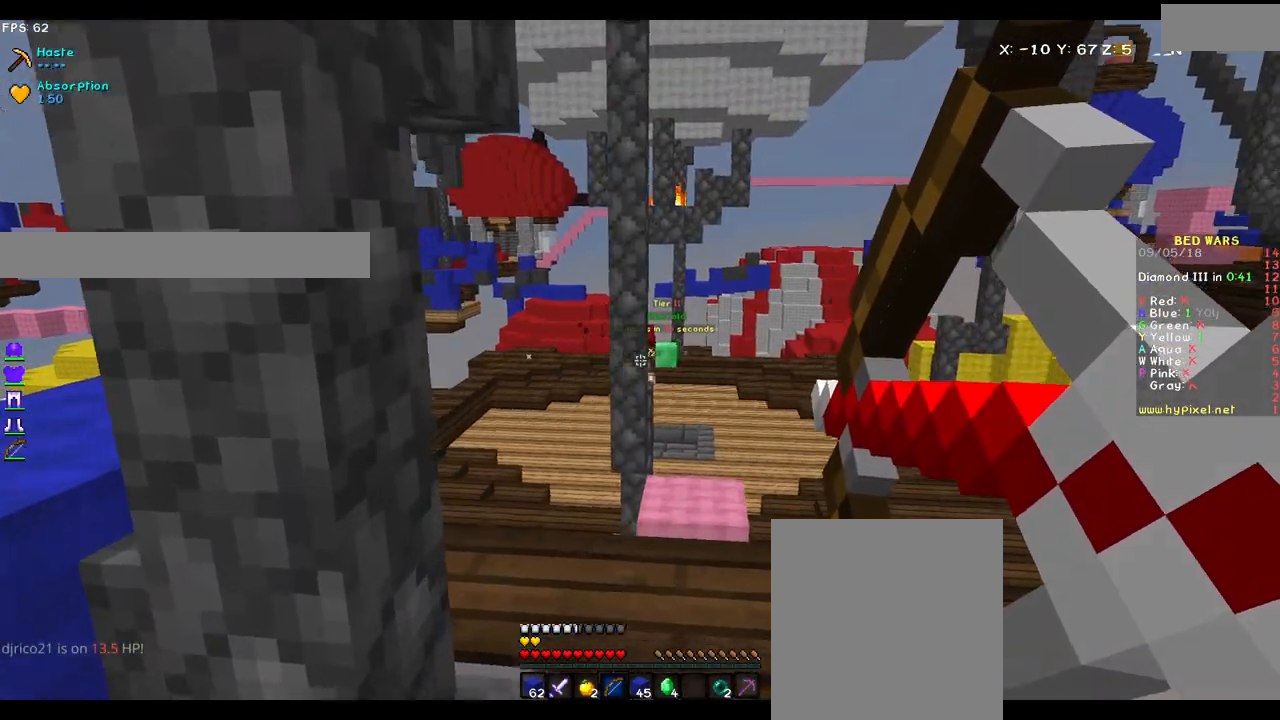
{"keys": ["a", "w"], "mouse": ["right"], "events": [[167, "d", "down"], [317, "mouse_left", "up"], [367, "a", "down"], [367, "d", "up"]]}
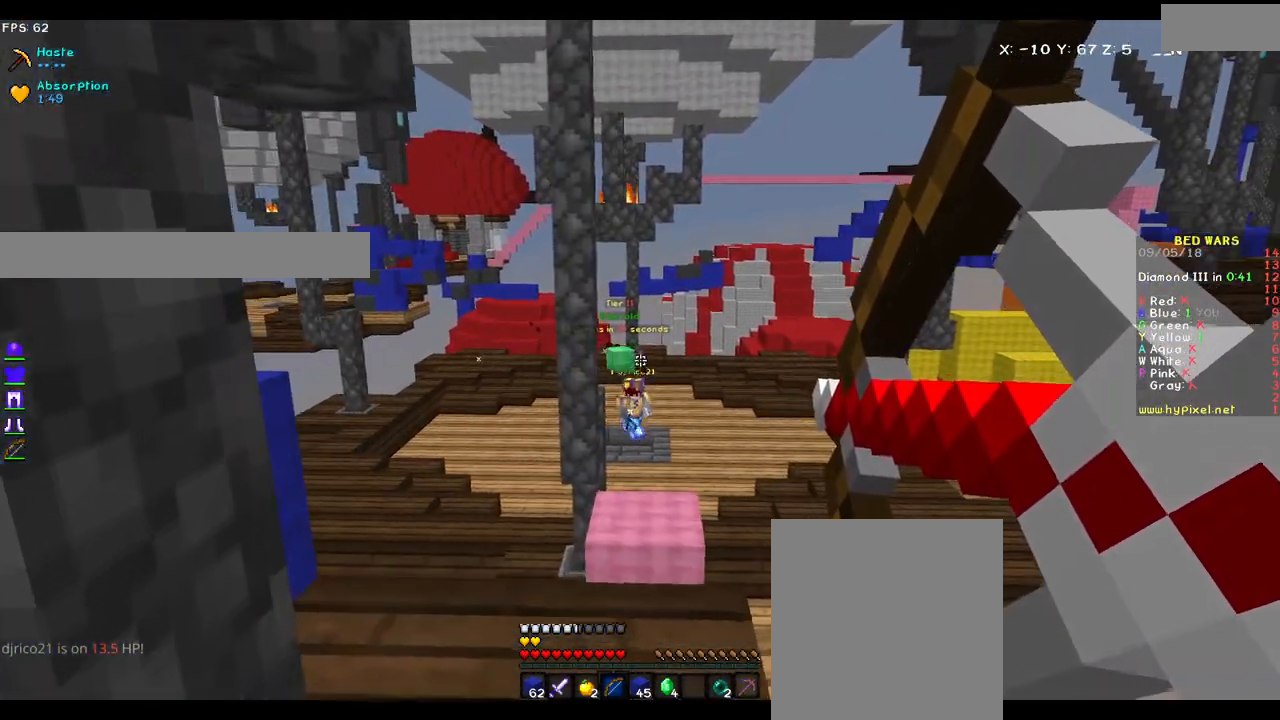
{"keys": [], "mouse": [], "events": [[67, "w", "up"], [217, "mouse_right", "up"], [267, "s", "down"], [317, "a", "up"], [367, "d", "down"], [467, "d", "up"], [467, "s", "up"]]}
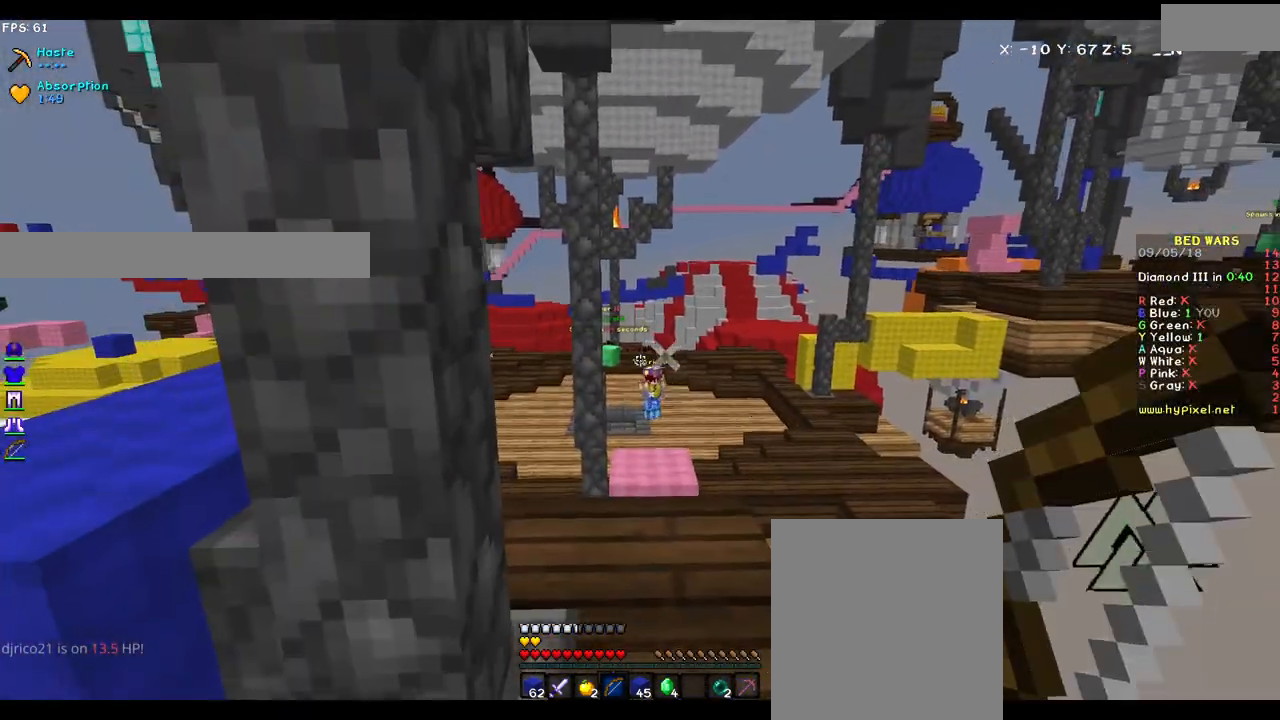
{"keys": ["d"], "mouse": [], "events": [[433, "d", "down"]]}
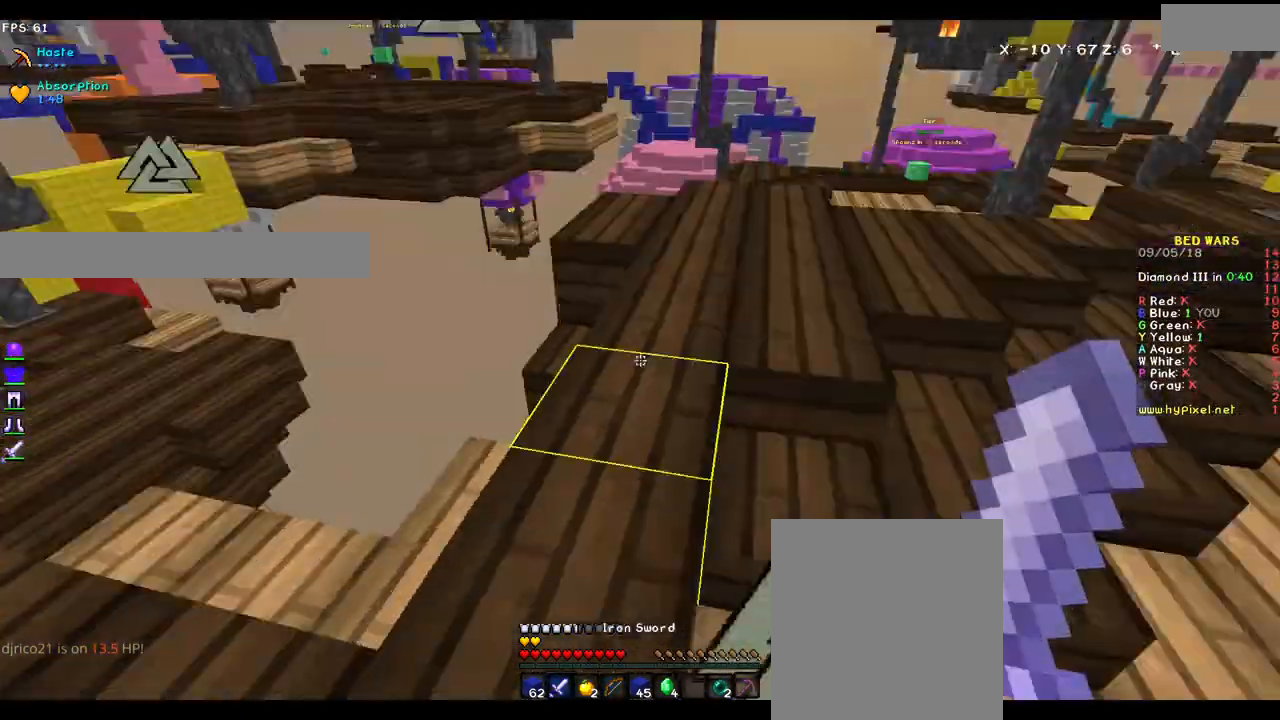
{"keys": ["d", "w"], "mouse": [], "events": [[67, "w", "down"]]}
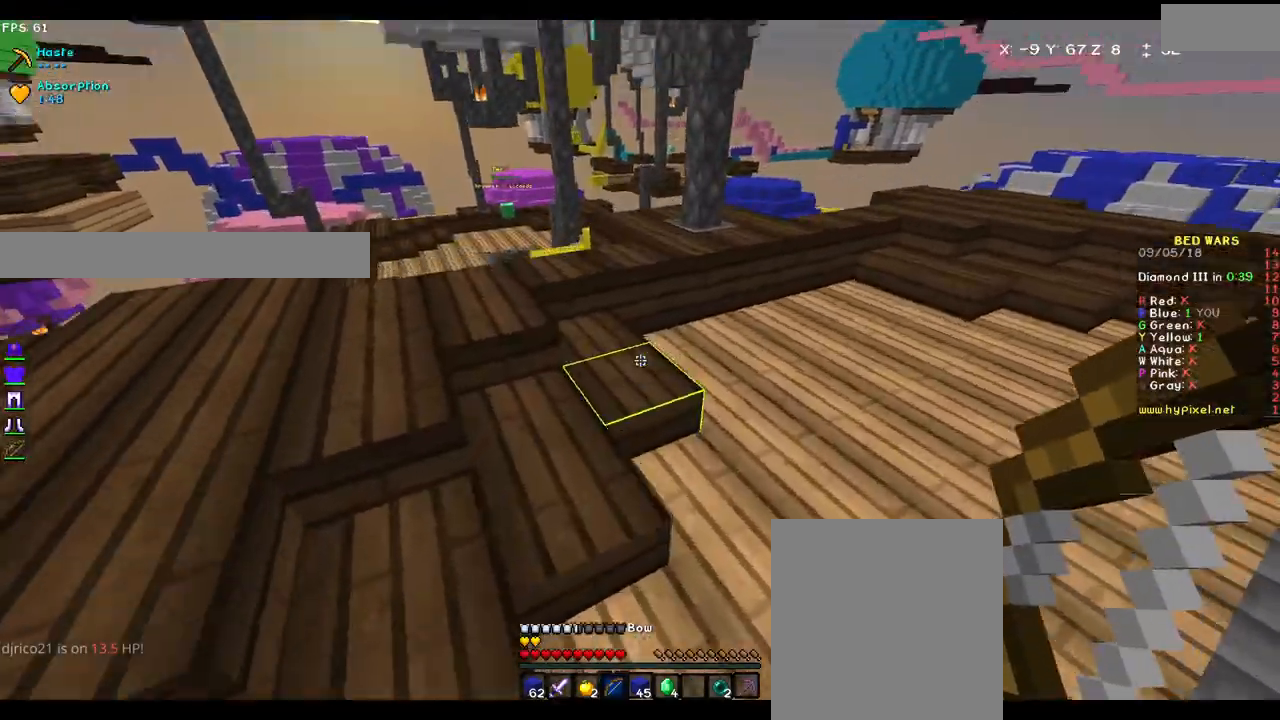
{"keys": ["d", "w"], "mouse": [], "events": []}
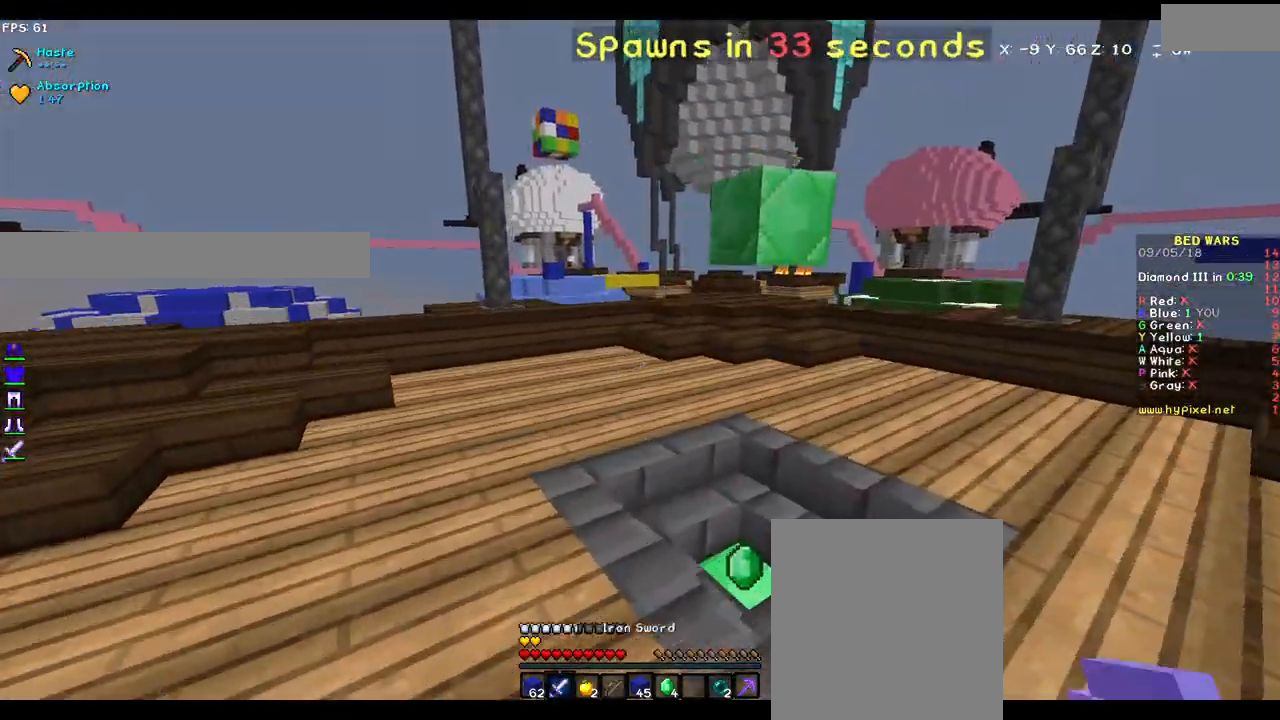
{"keys": ["d", "w"], "mouse": [], "events": []}
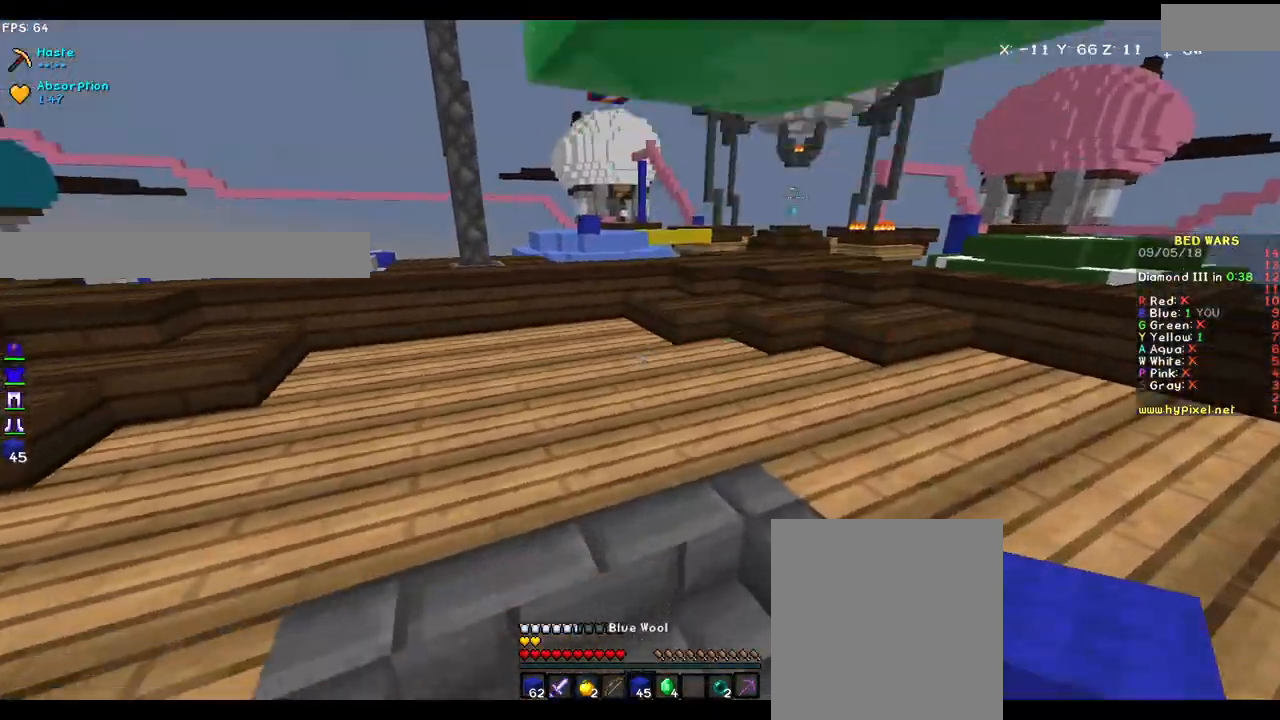
{"keys": ["d", "w"], "mouse": [], "events": [[150, "w", "up"], [200, "w", "down"]]}
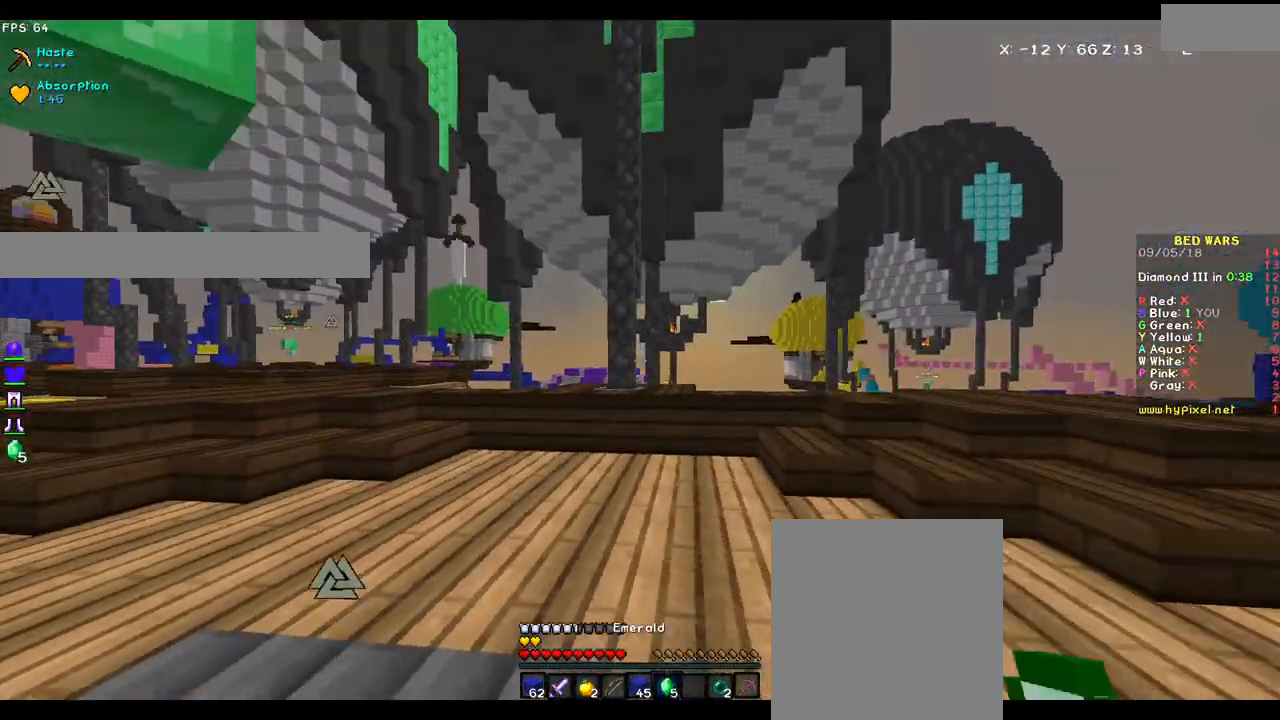
{"keys": ["a", "w"], "mouse": [], "events": [[217, "d", "up"], [467, "a", "down"]]}
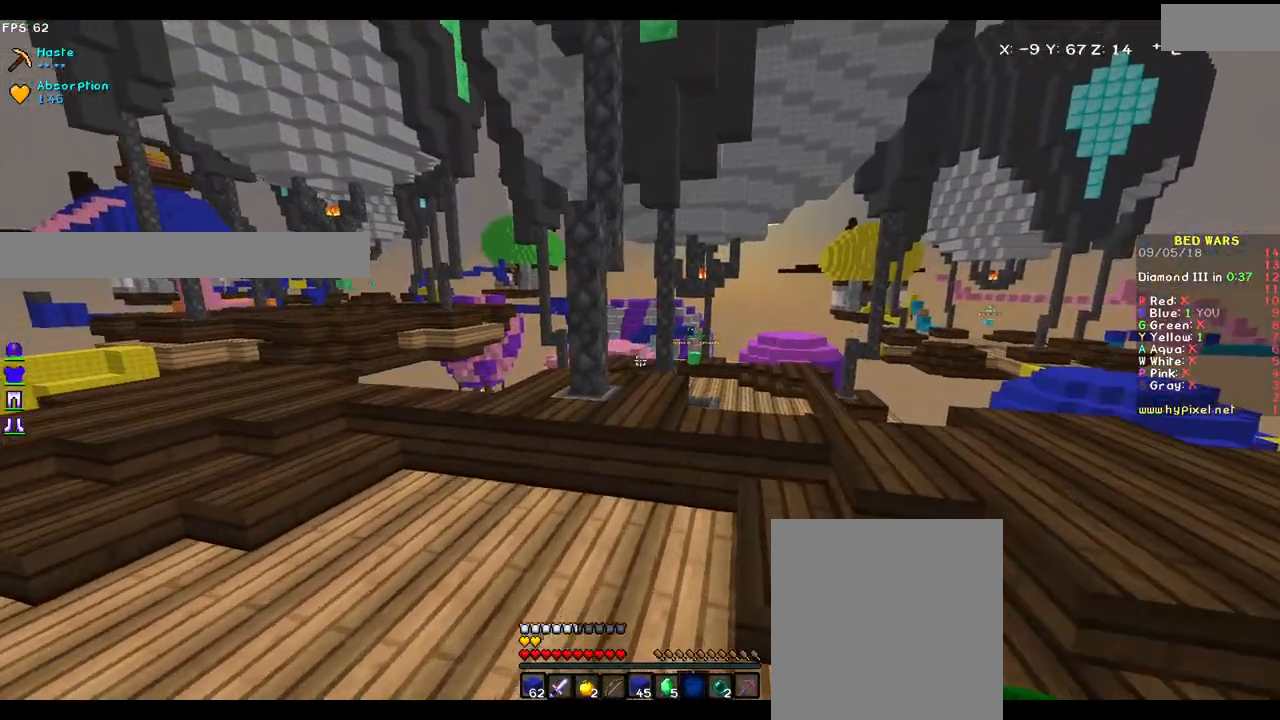
{"keys": ["w"], "mouse": [], "events": [[233, "a", "up"]]}
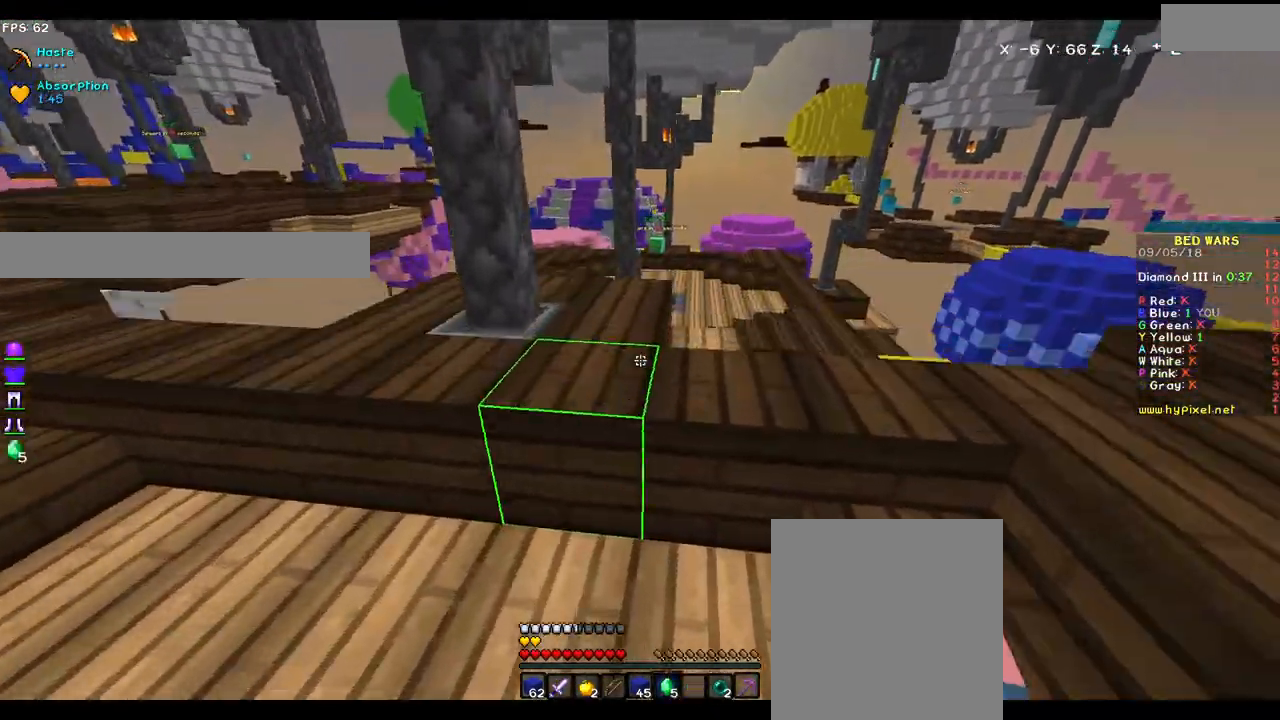
{"keys": ["d", "w"], "mouse": [], "events": [[417, "d", "down"]]}
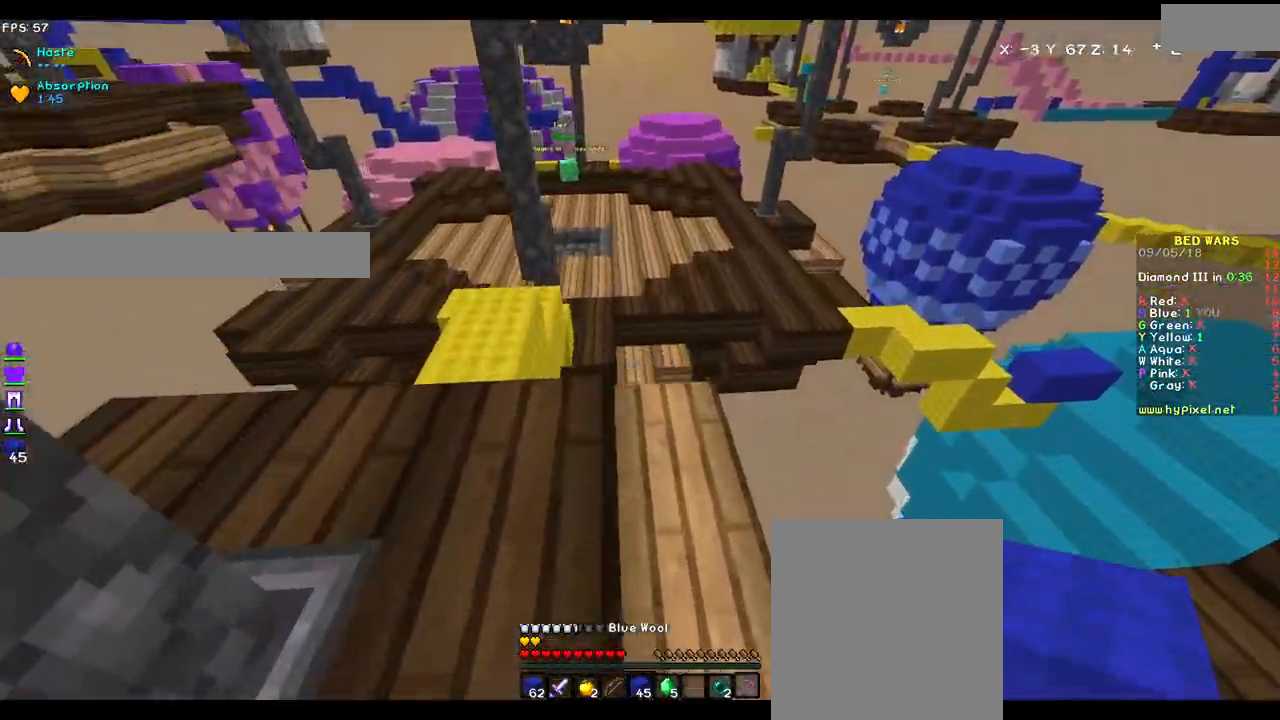
{"keys": ["w"], "mouse": [], "events": [[117, "d", "up"]]}
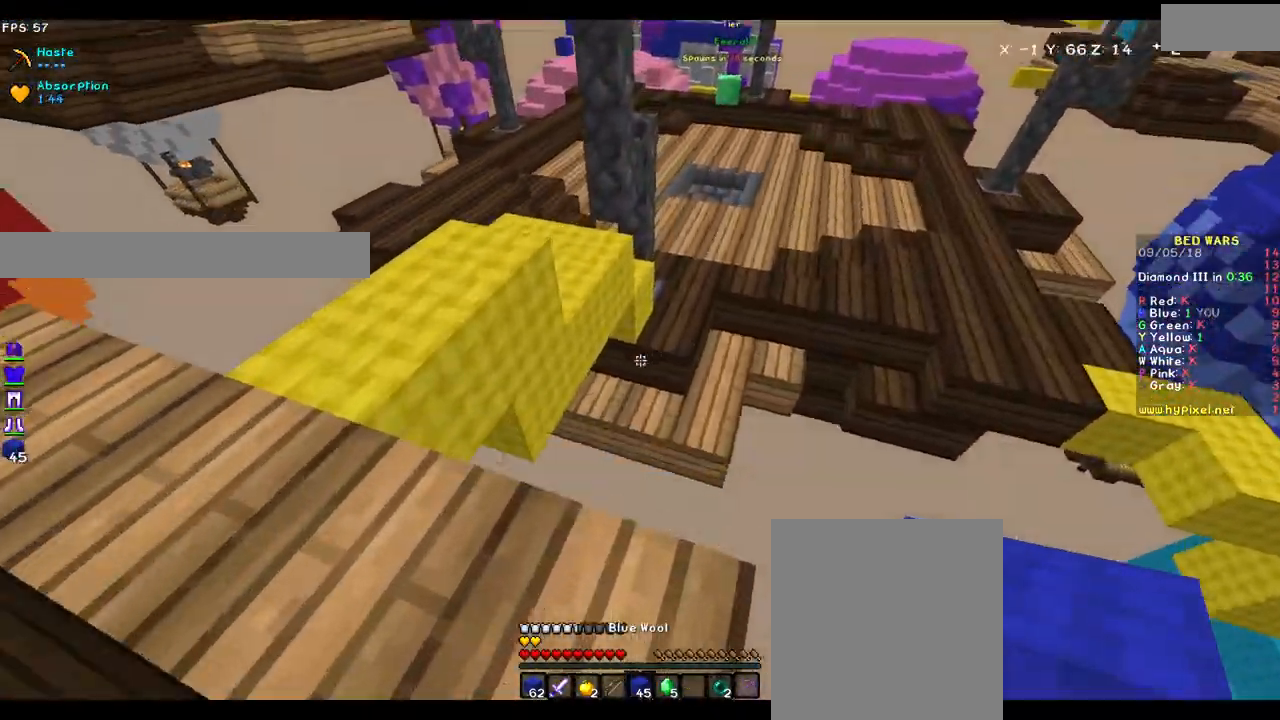
{"keys": ["d", "w"], "mouse": [], "events": [[300, "d", "down"]]}
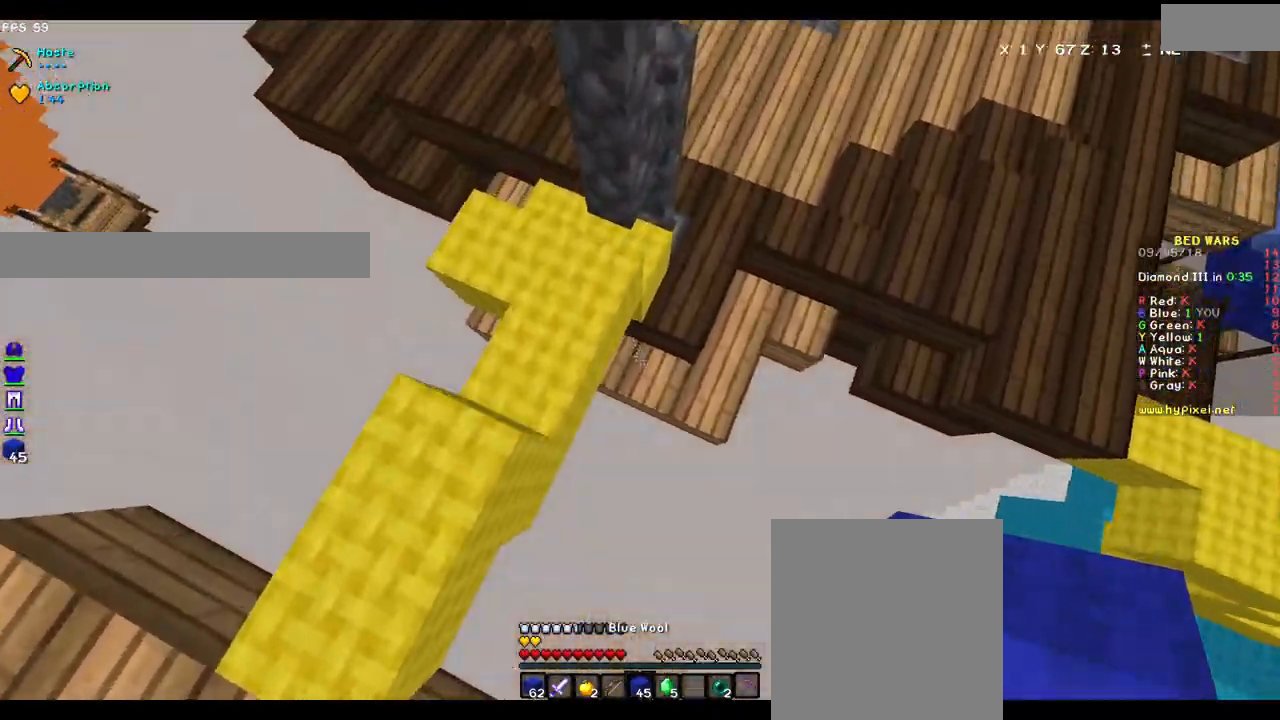
{"keys": ["w"], "mouse": [], "events": [[317, "mouse_right", "down"], [367, "d", "up"], [367, "mouse_right", "up"]]}
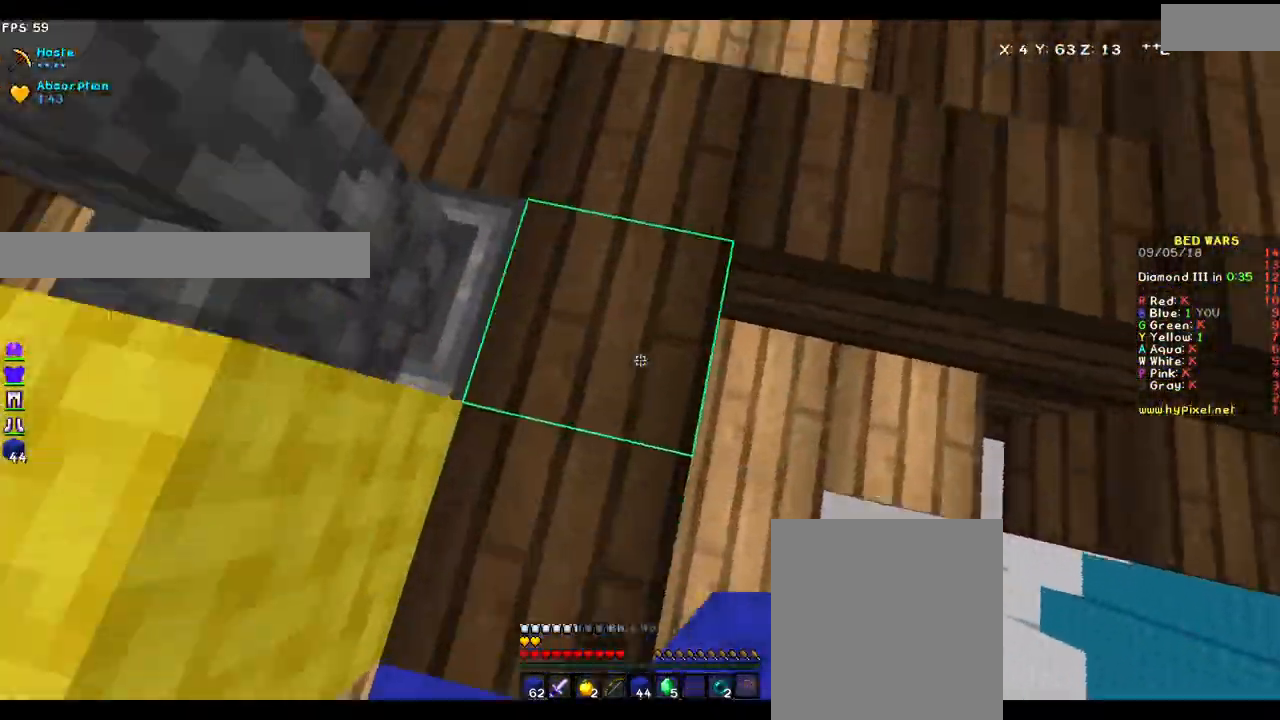
{"keys": ["w"], "mouse": [], "events": []}
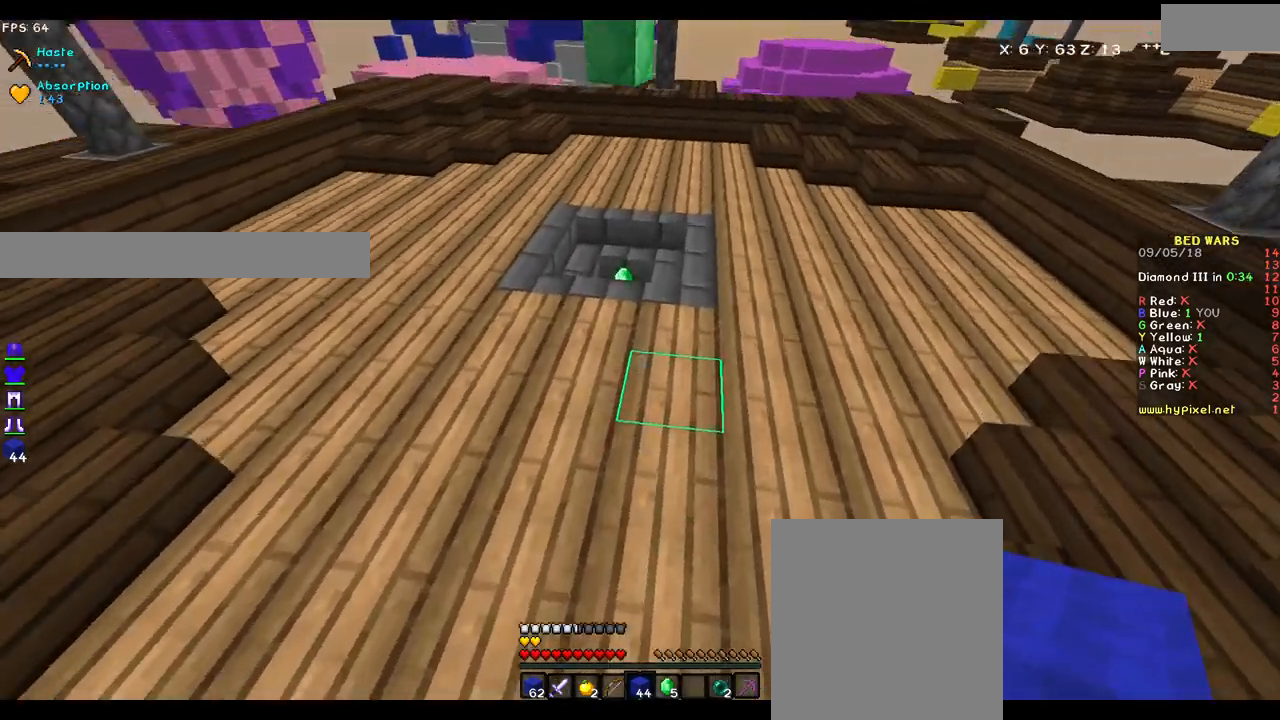
{"keys": ["w"], "mouse": [], "events": []}
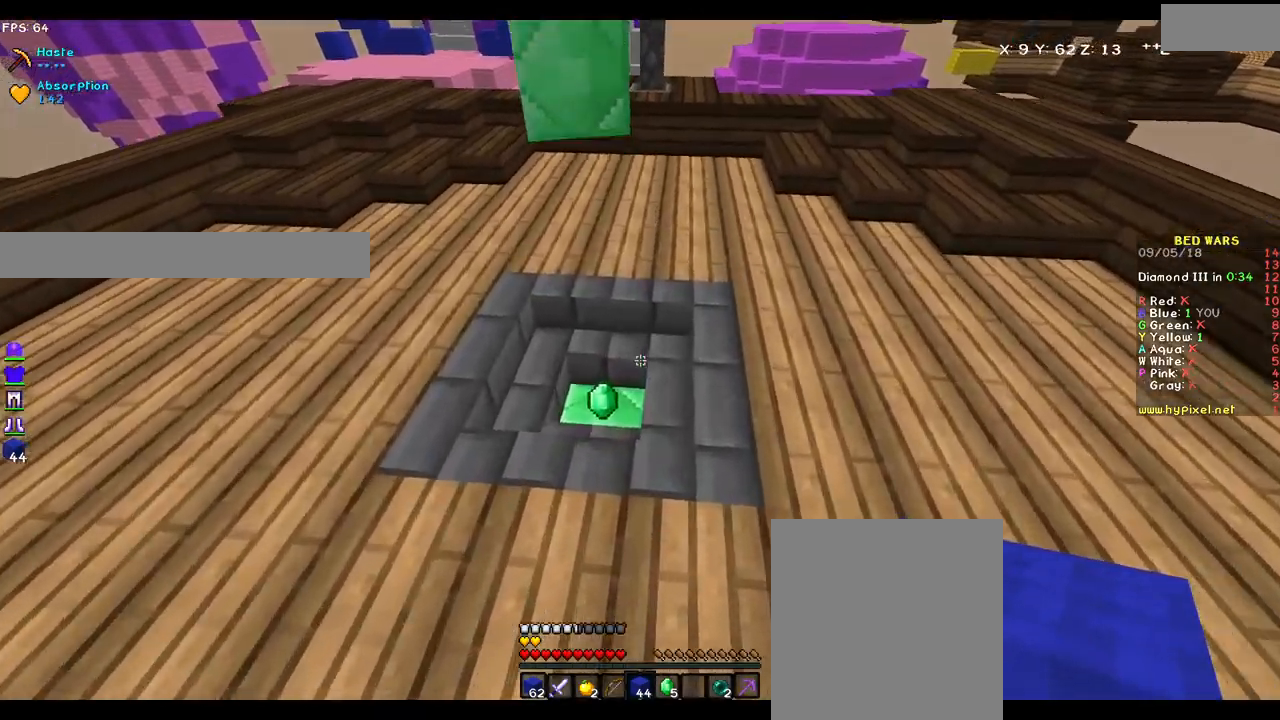
{"keys": ["a", "w"], "mouse": [], "events": [[117, "a", "down"]]}
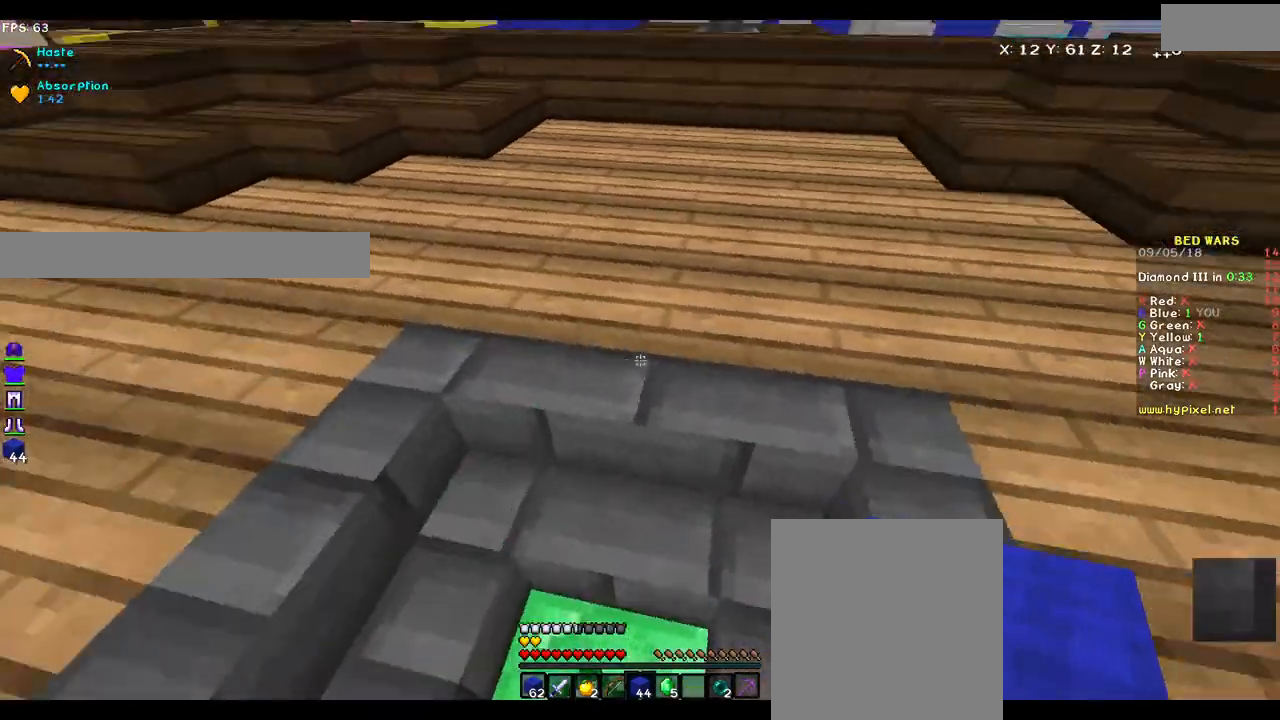
{"keys": ["w"], "mouse": [], "events": [[17, "a", "up"]]}
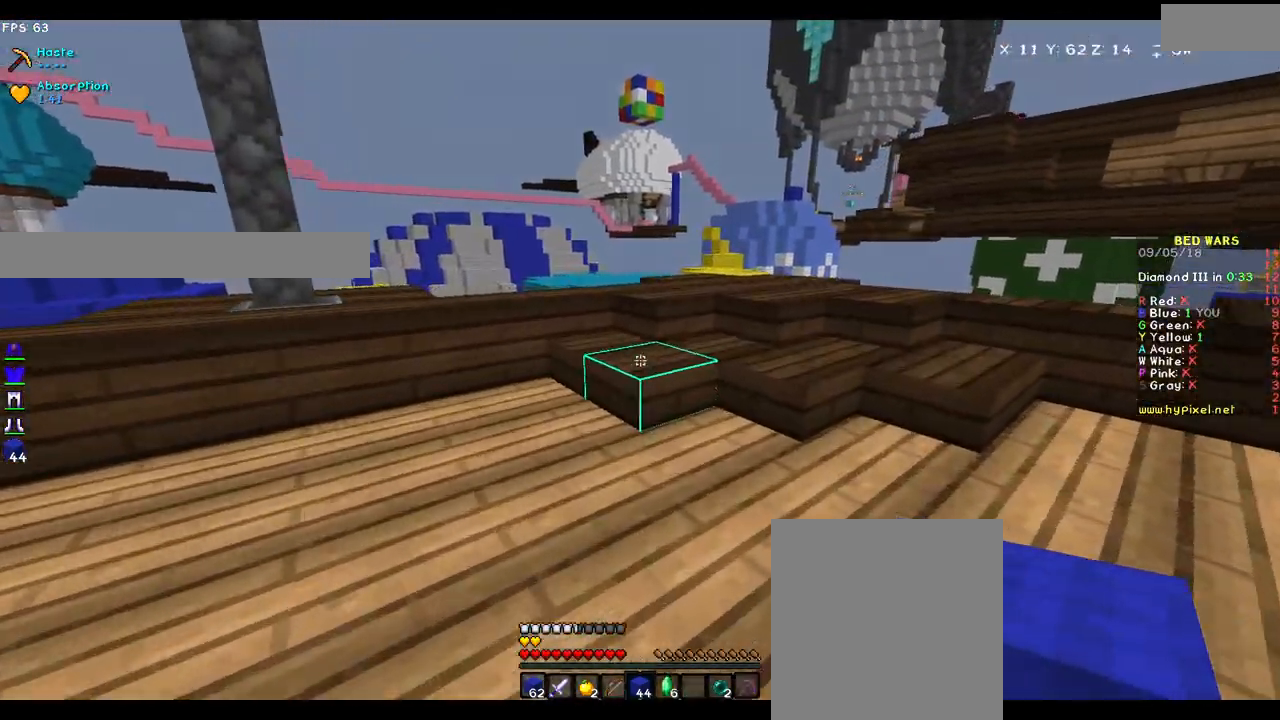
{"keys": ["w"], "mouse": [], "events": [[17, "d", "down"], [217, "d", "up"], [217, "mouse_left", "down"], [267, "mouse_left", "up"]]}